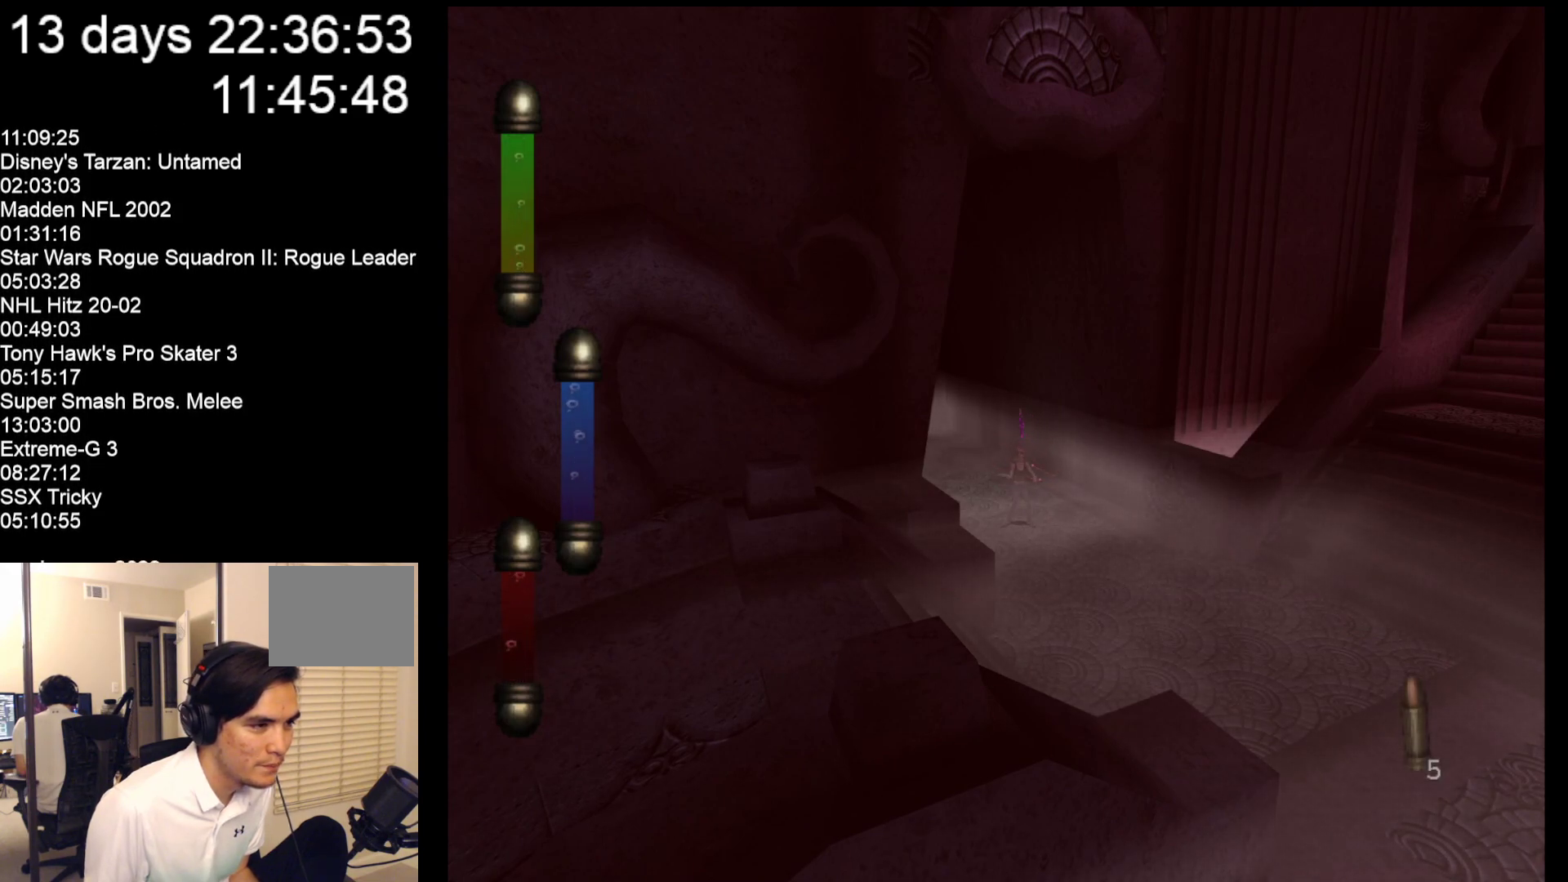
Gameplay with a controller (Nintendo layout); each line is a JSON object with the inputs held at the frame after it. "events" lists button and stick changes between this image and that frame as [ms after this image, input, new state], when the widget could be followed in between. Not read: L2 L3 R2 R3 SELECT Z right_stick.
{"buttons": [], "left_stick": "down-right", "events": [[33, "left_stick", "down"], [500, "left_stick", "down-right"]]}
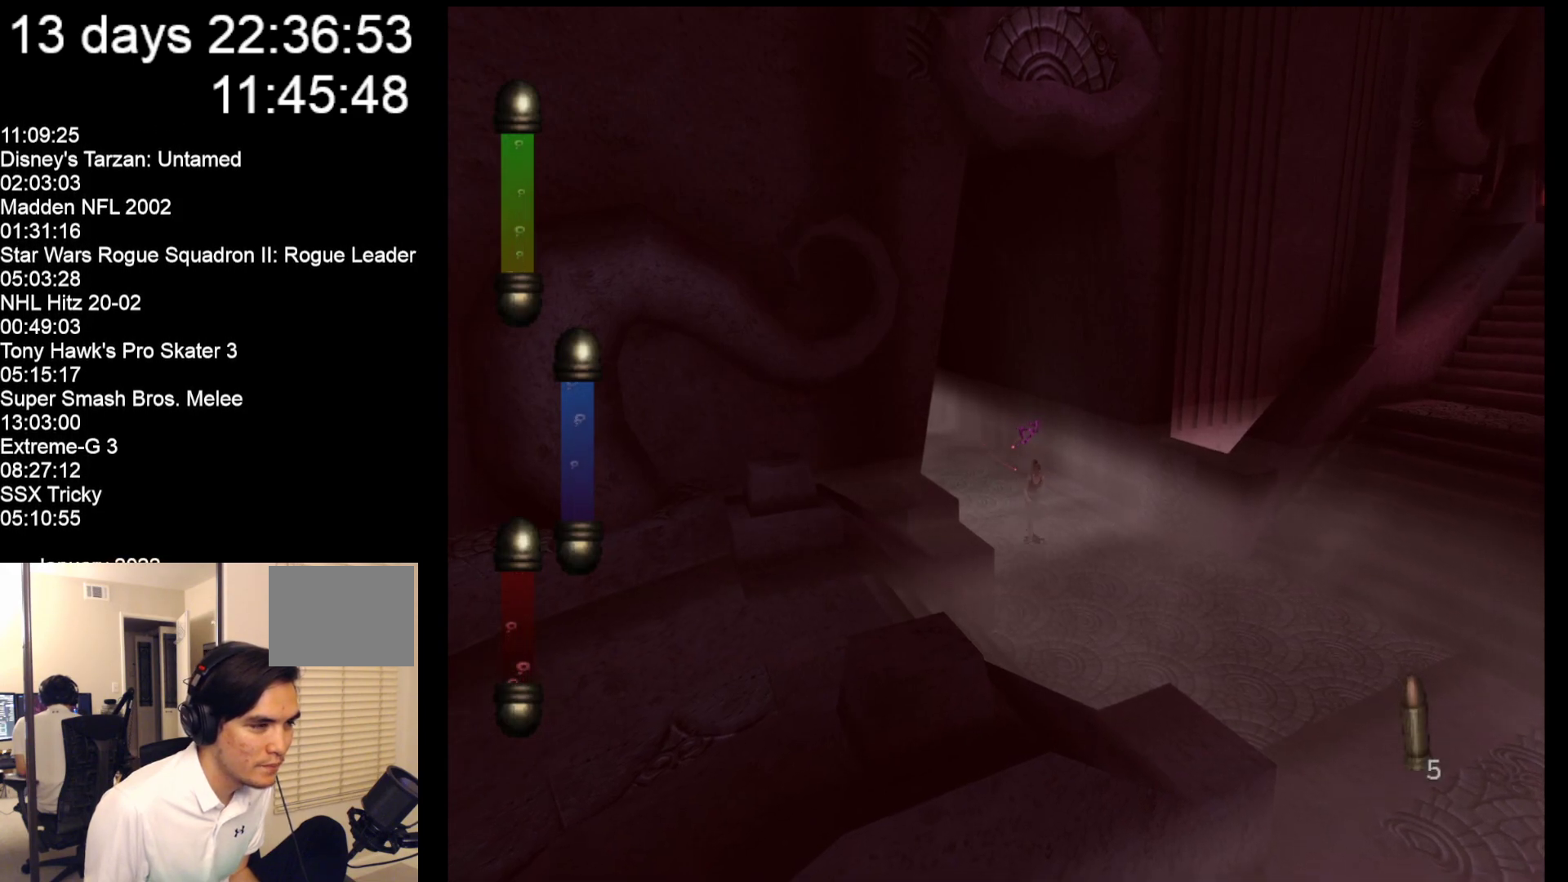
{"buttons": [], "left_stick": "down-right", "events": []}
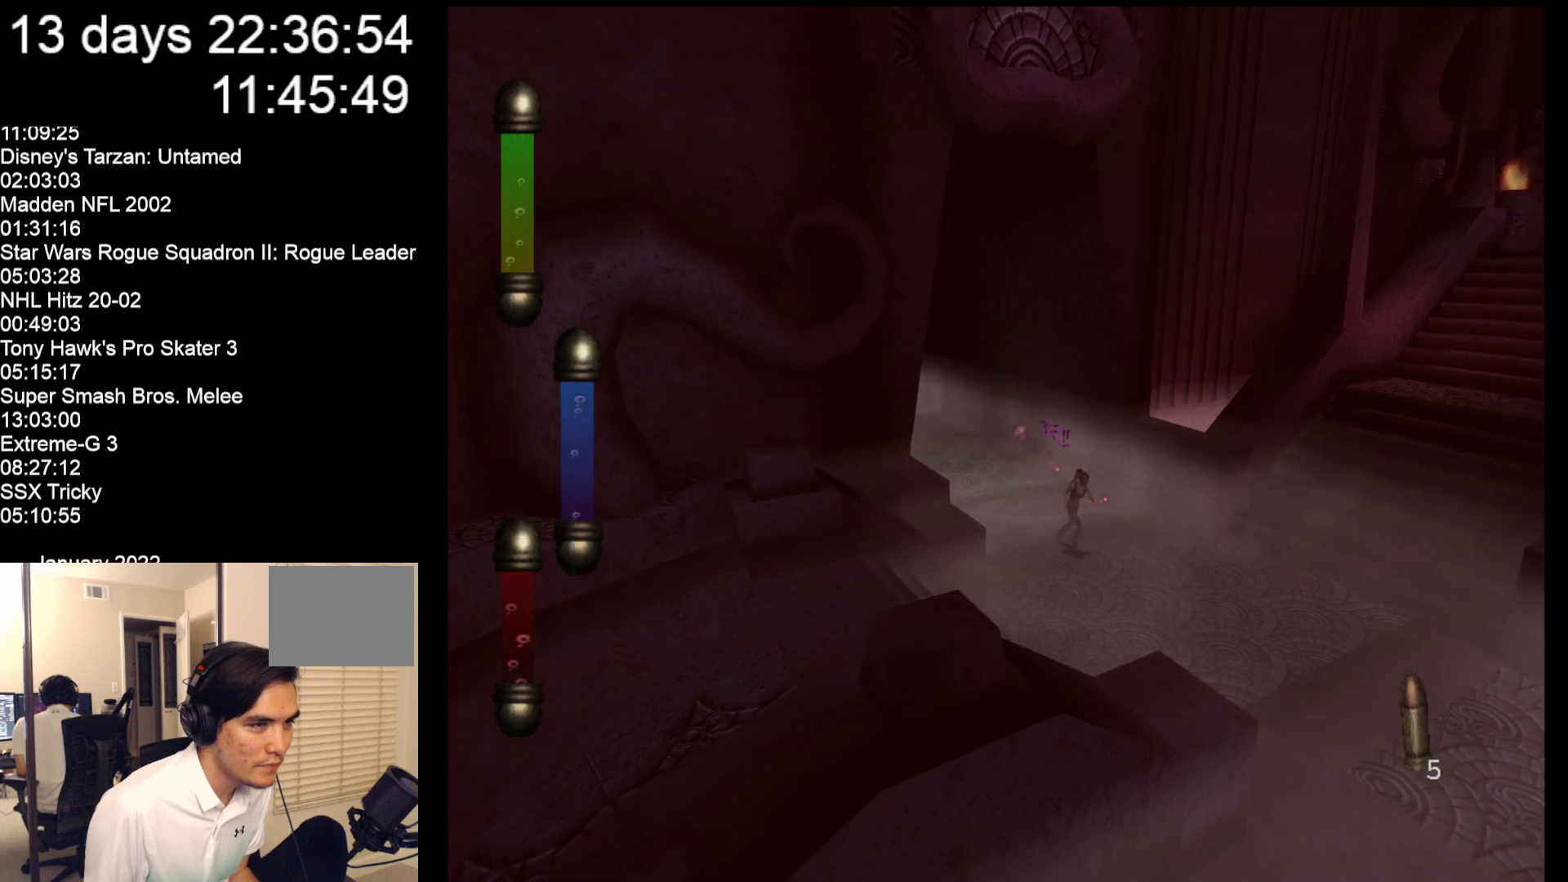
{"buttons": [], "left_stick": "down-right", "events": []}
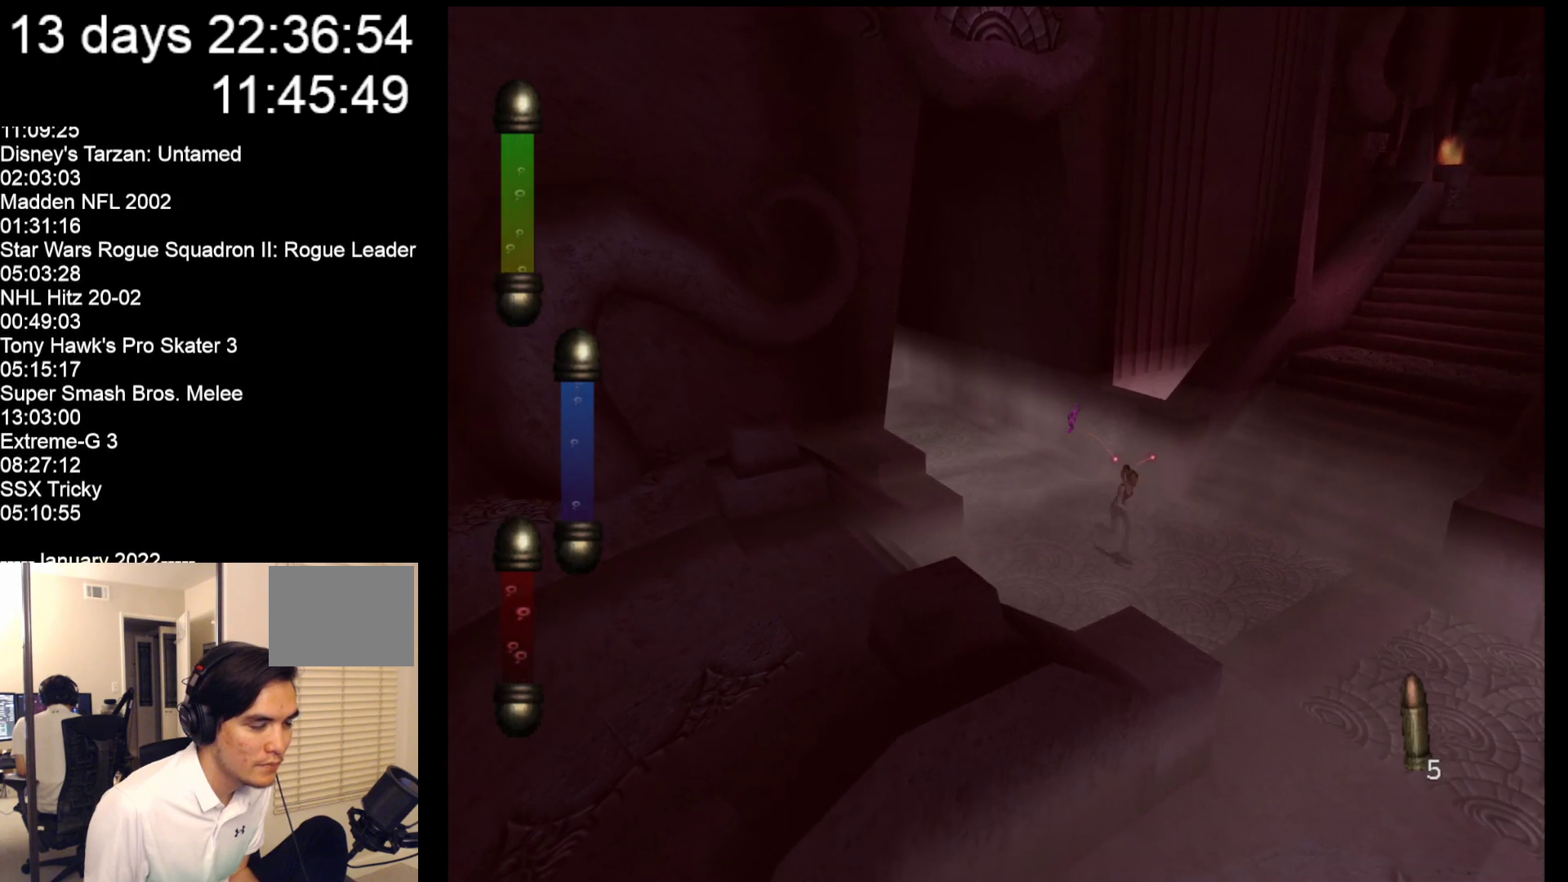
{"buttons": [], "left_stick": "down-right", "events": []}
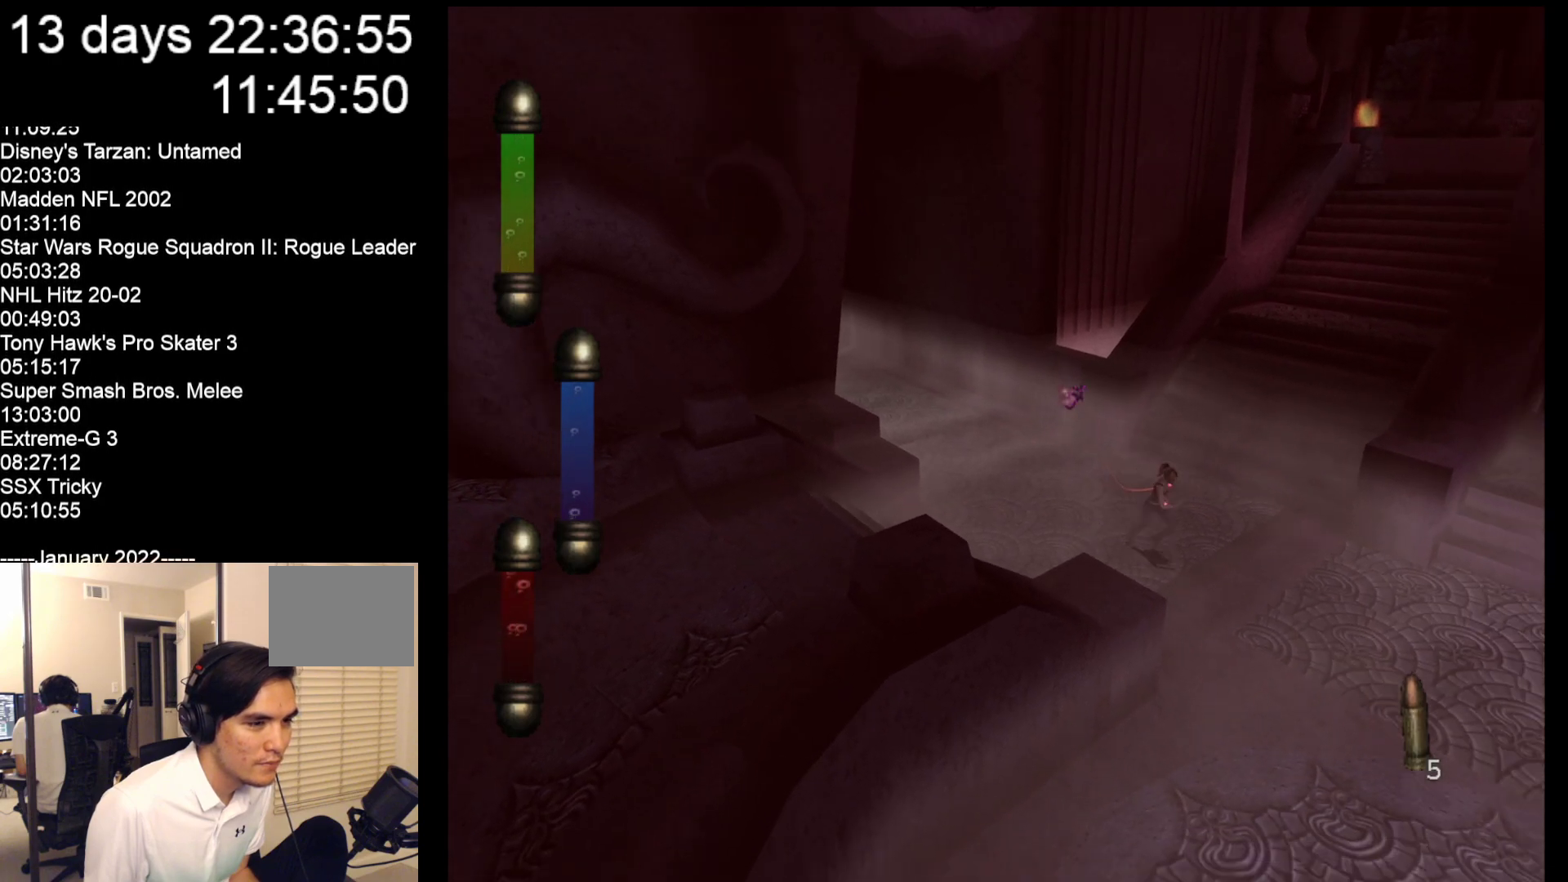
{"buttons": [], "left_stick": "down-right", "events": []}
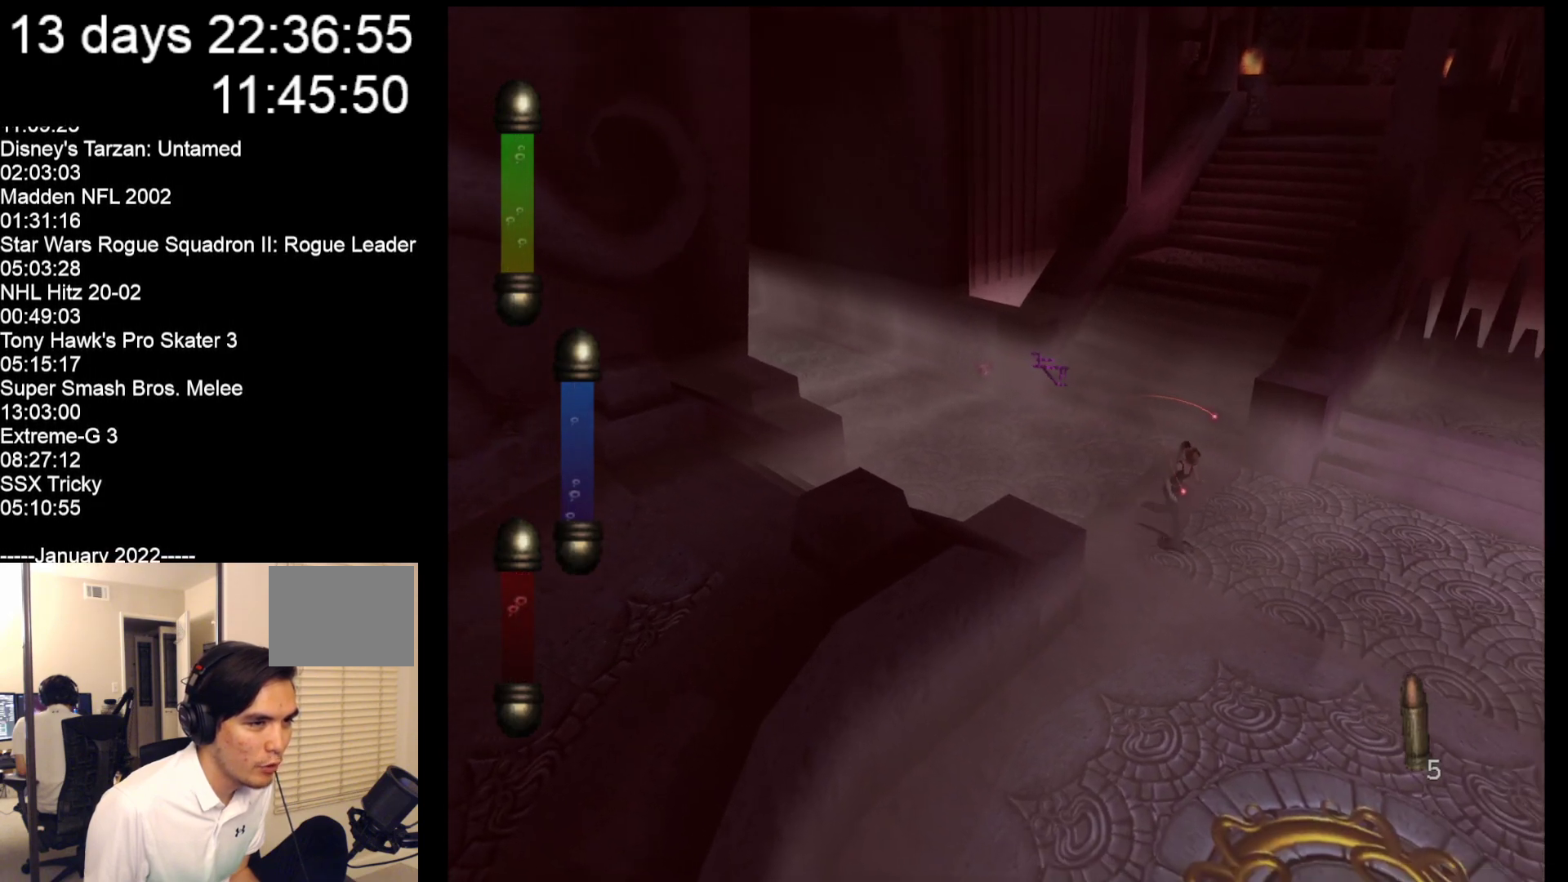
{"buttons": [], "left_stick": "down-right", "events": []}
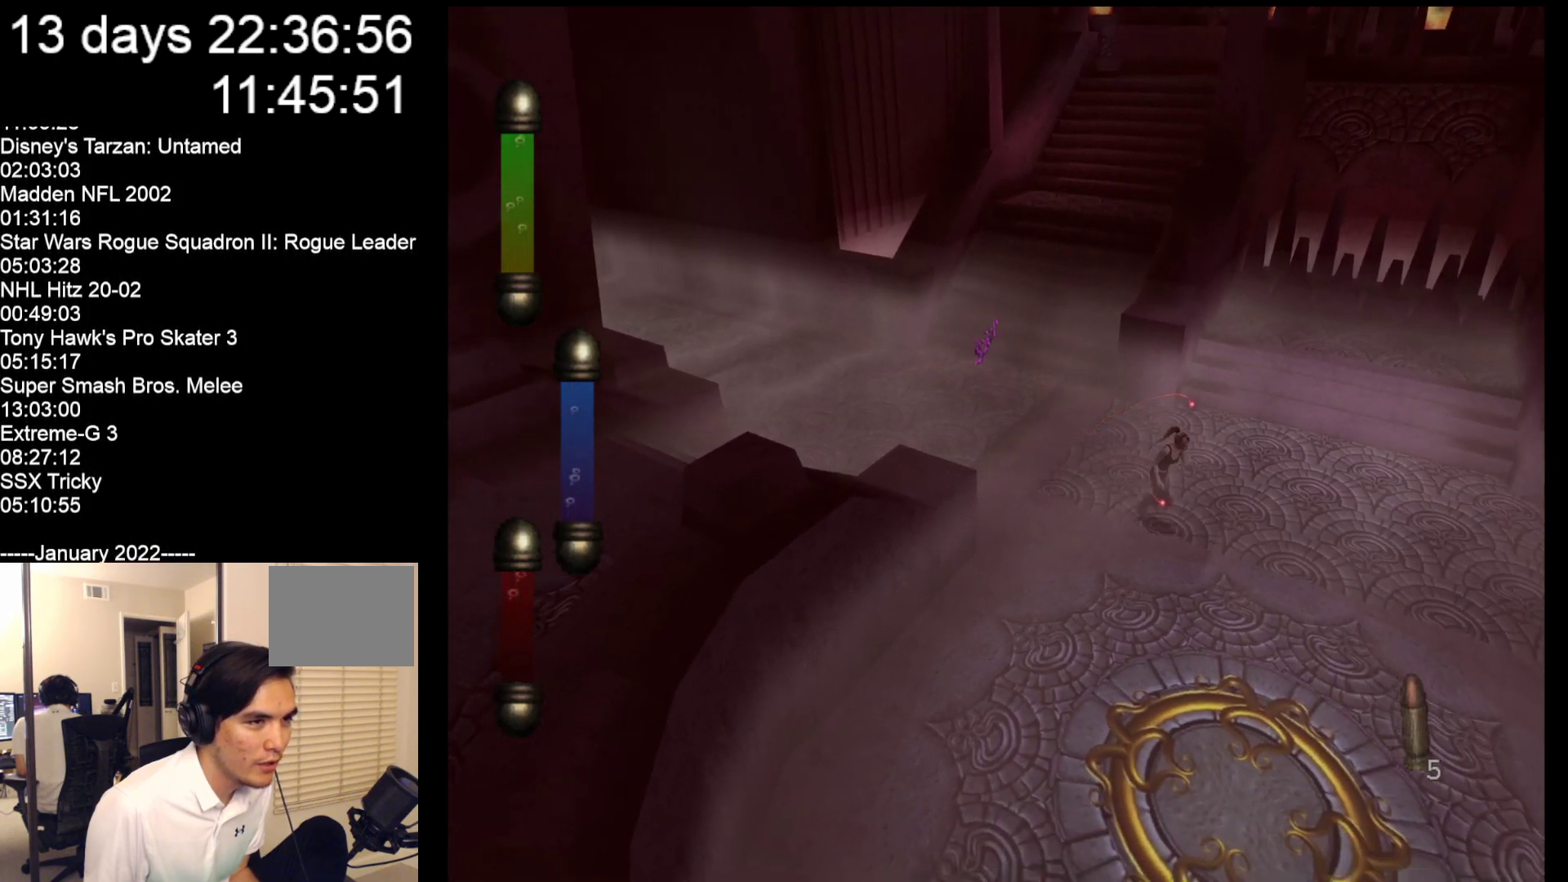
{"buttons": [], "left_stick": "down-right", "events": []}
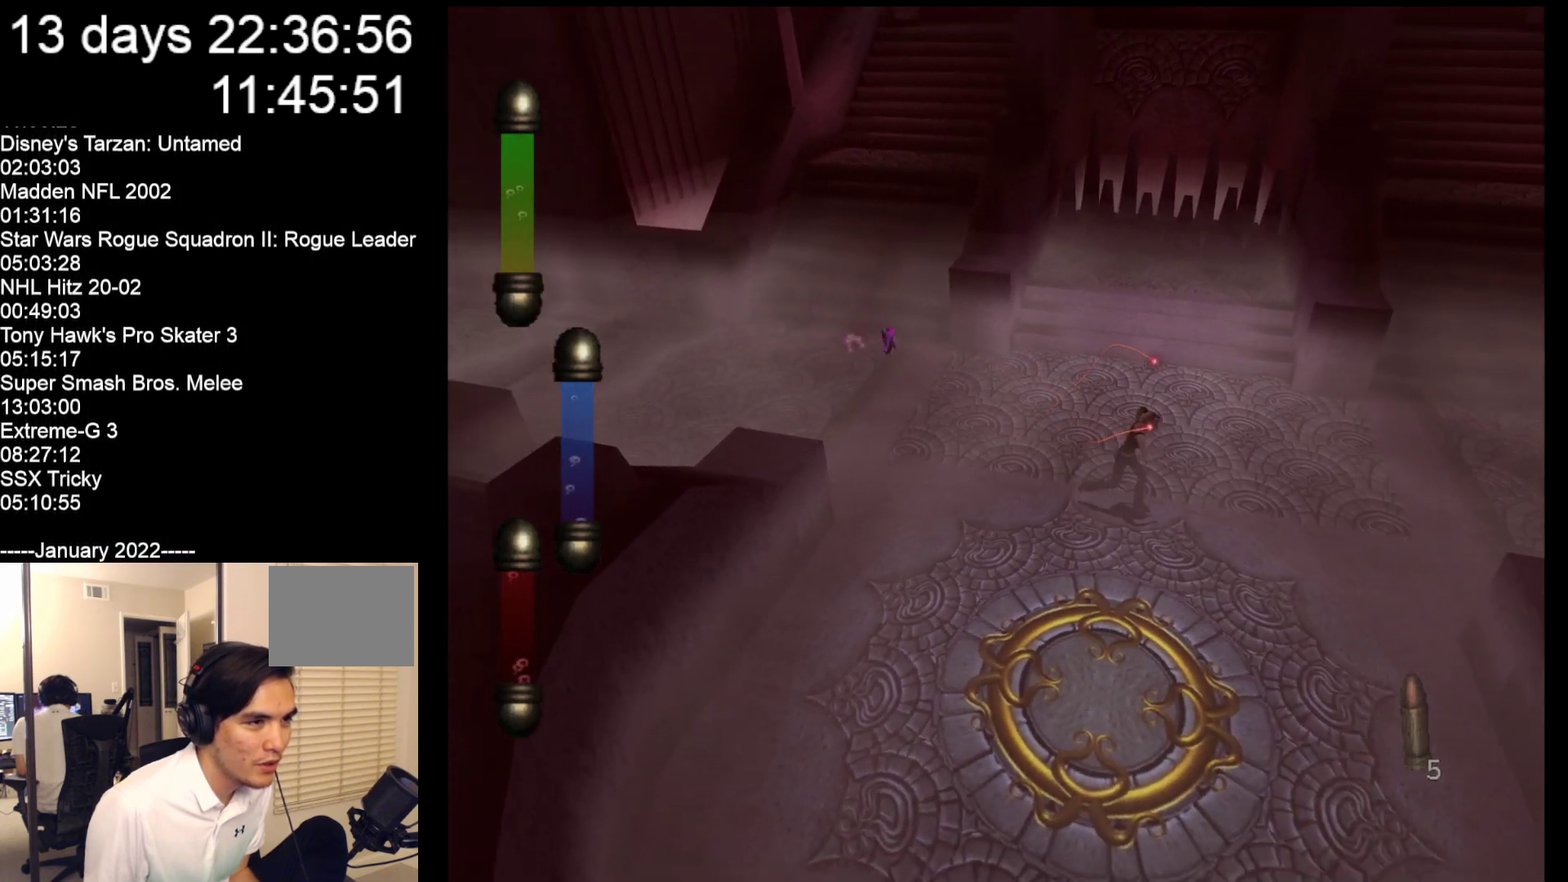
{"buttons": [], "left_stick": "right", "events": [[217, "left_stick", "right"]]}
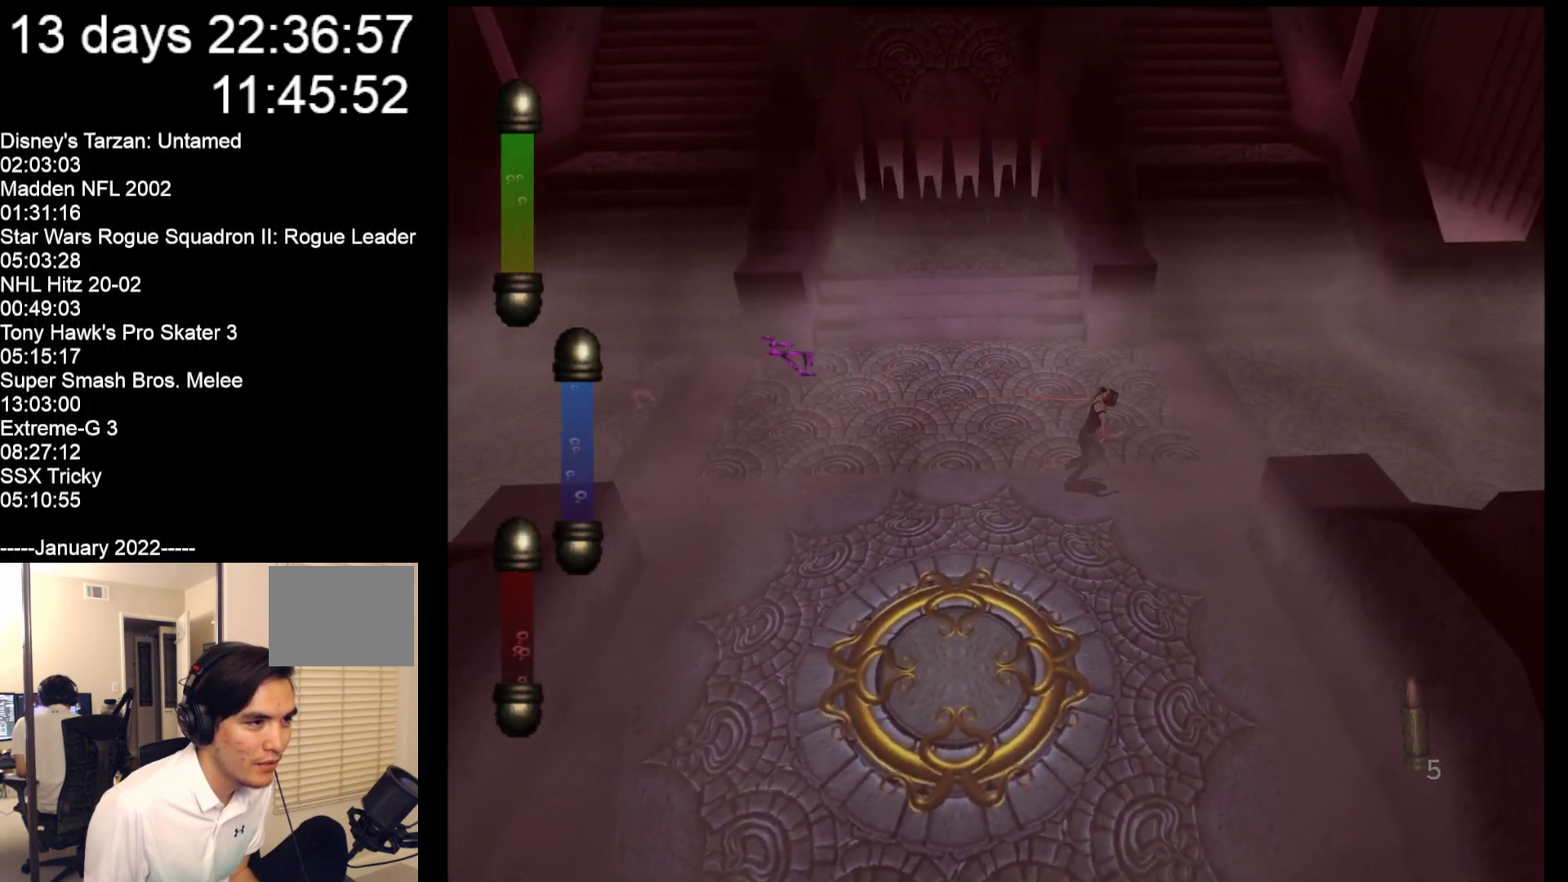
{"buttons": [], "left_stick": "right", "events": []}
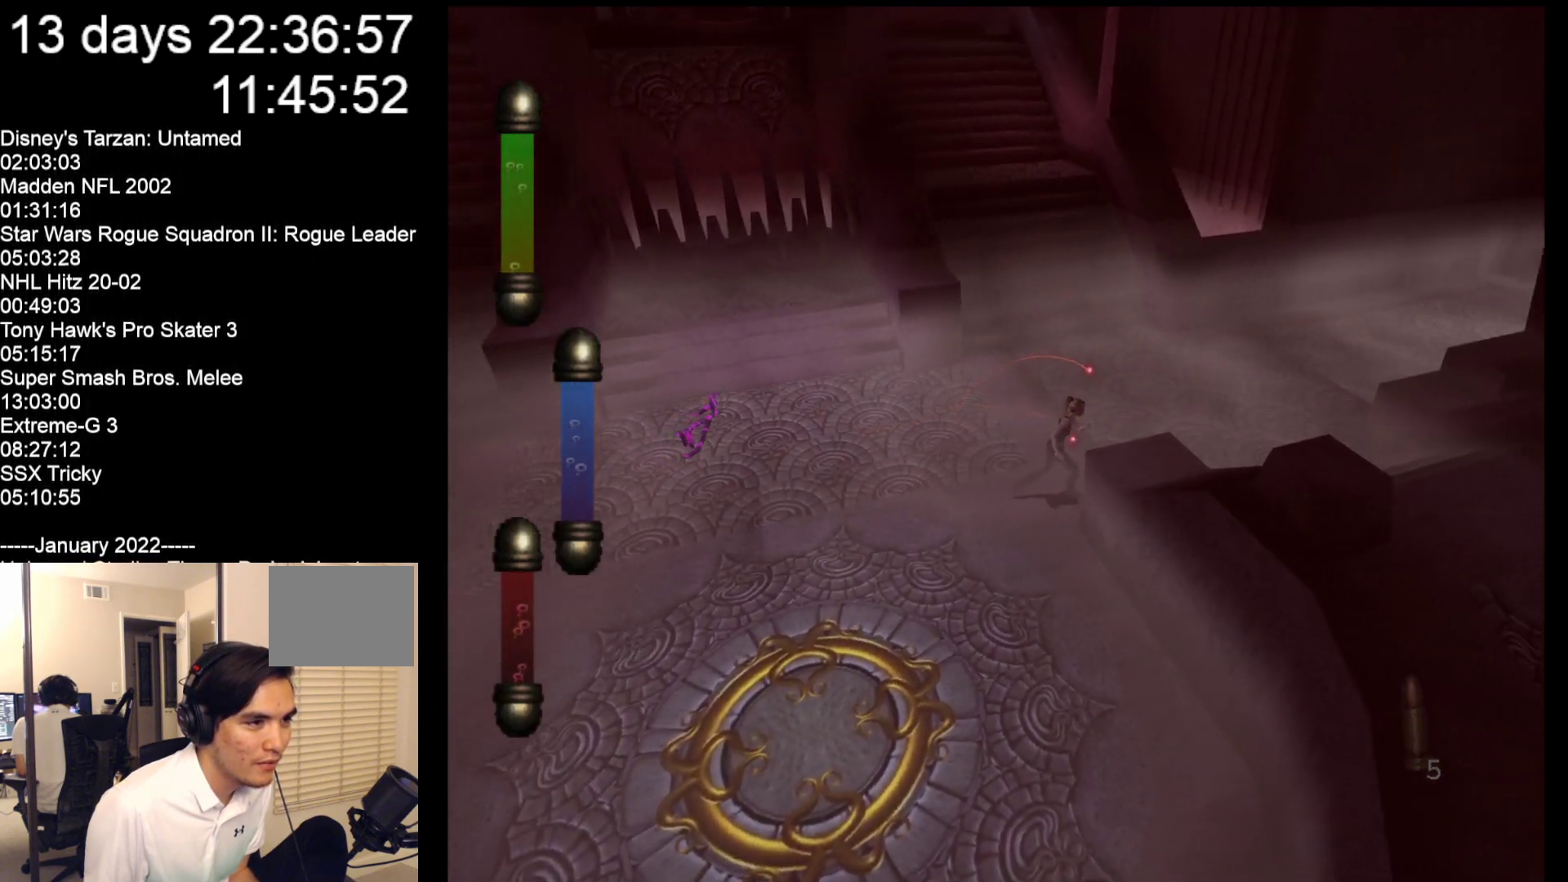
{"buttons": [], "left_stick": "down-right", "events": [[450, "left_stick", "down-right"]]}
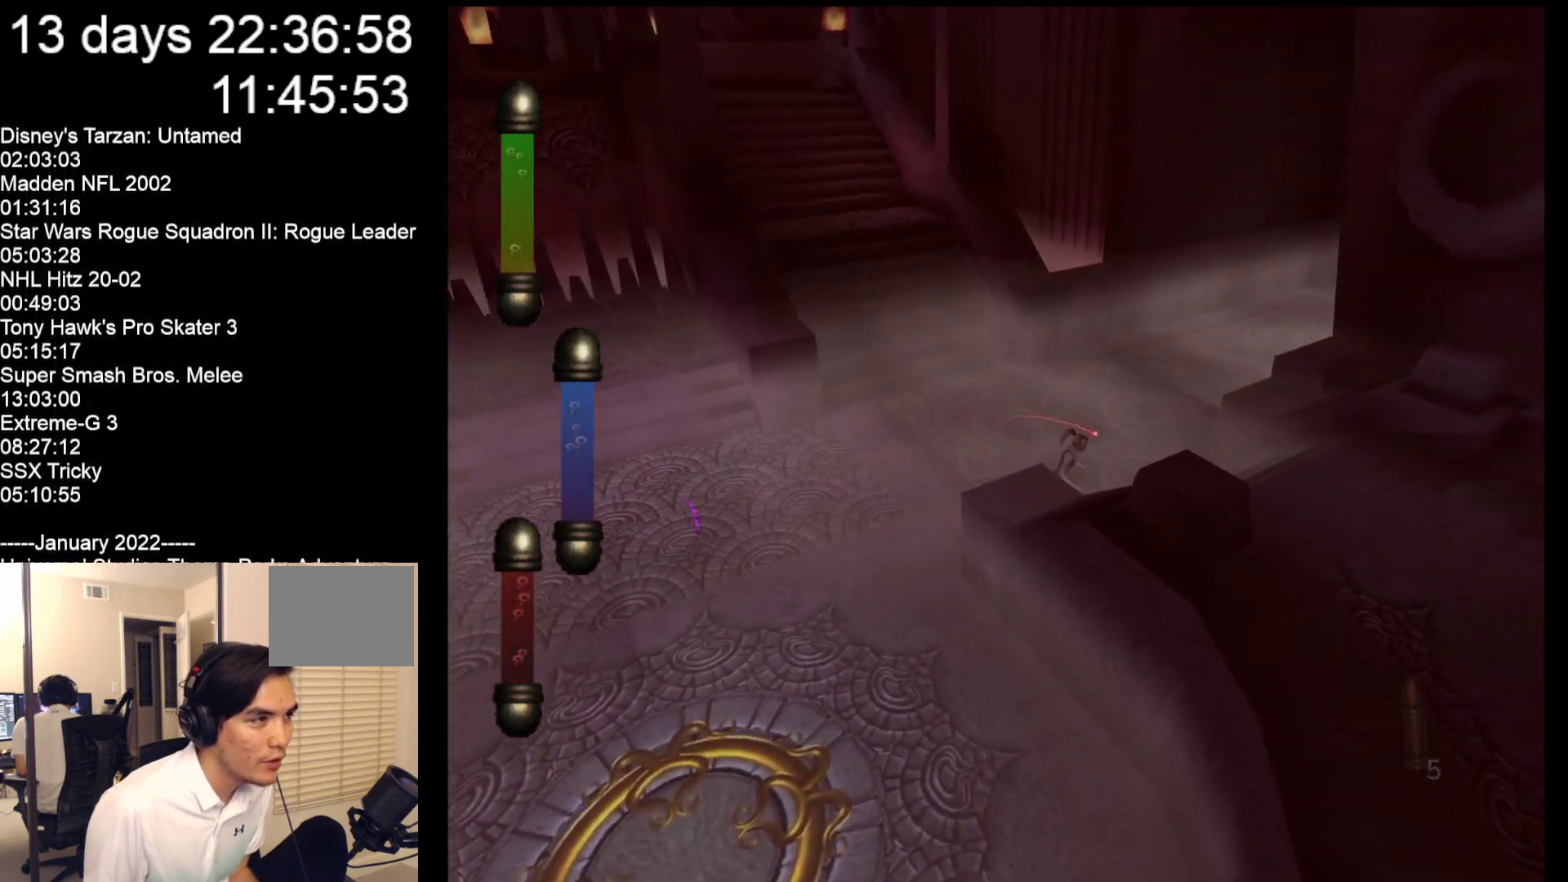
{"buttons": [], "left_stick": "down-right", "events": []}
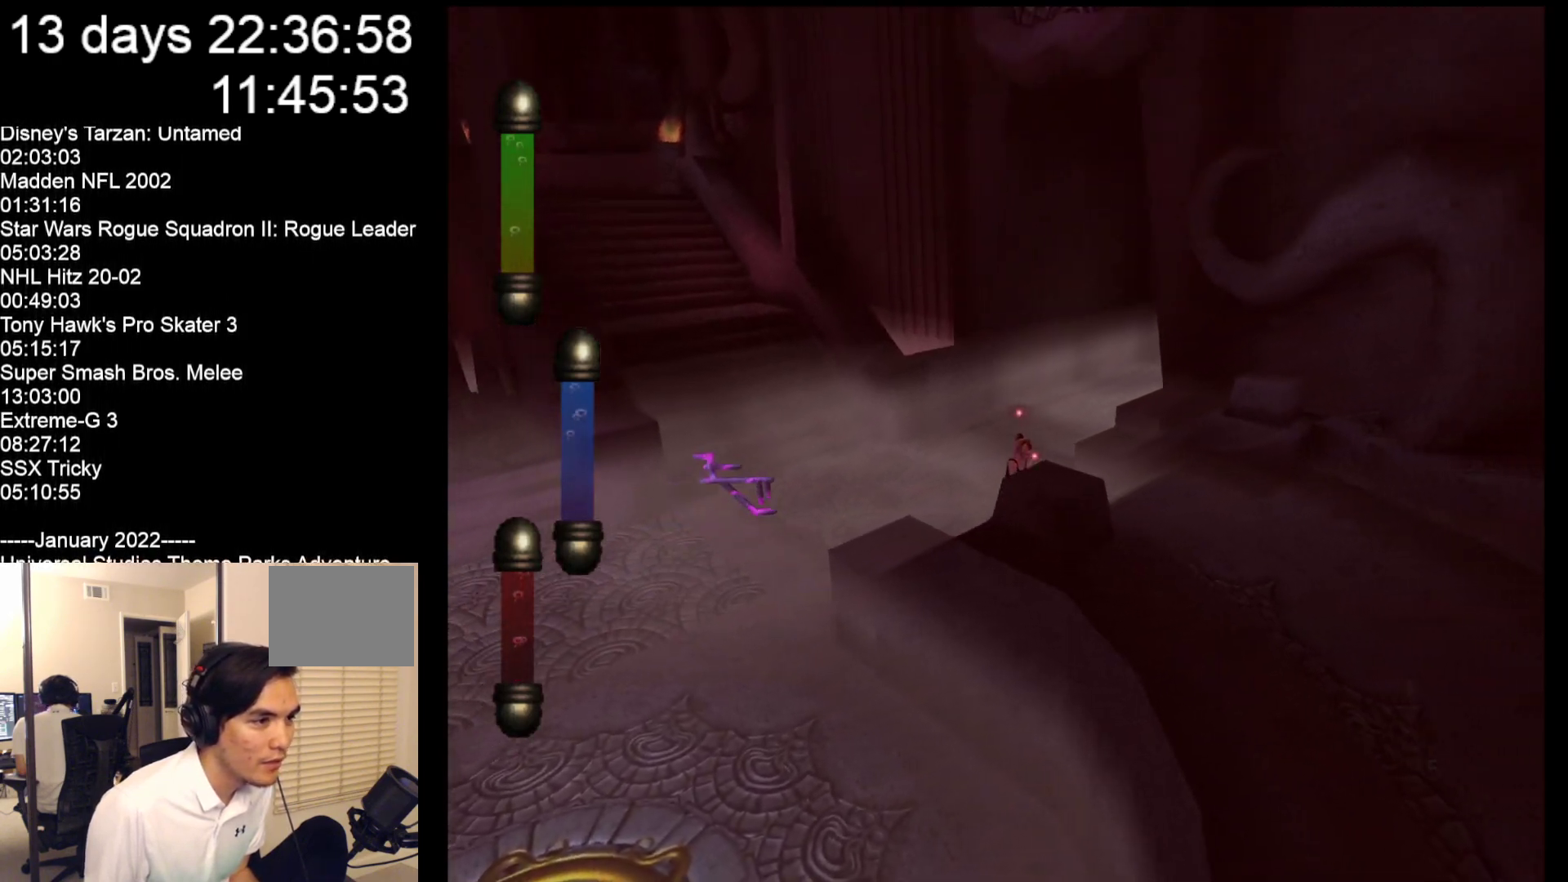
{"buttons": [], "left_stick": "down-right", "events": []}
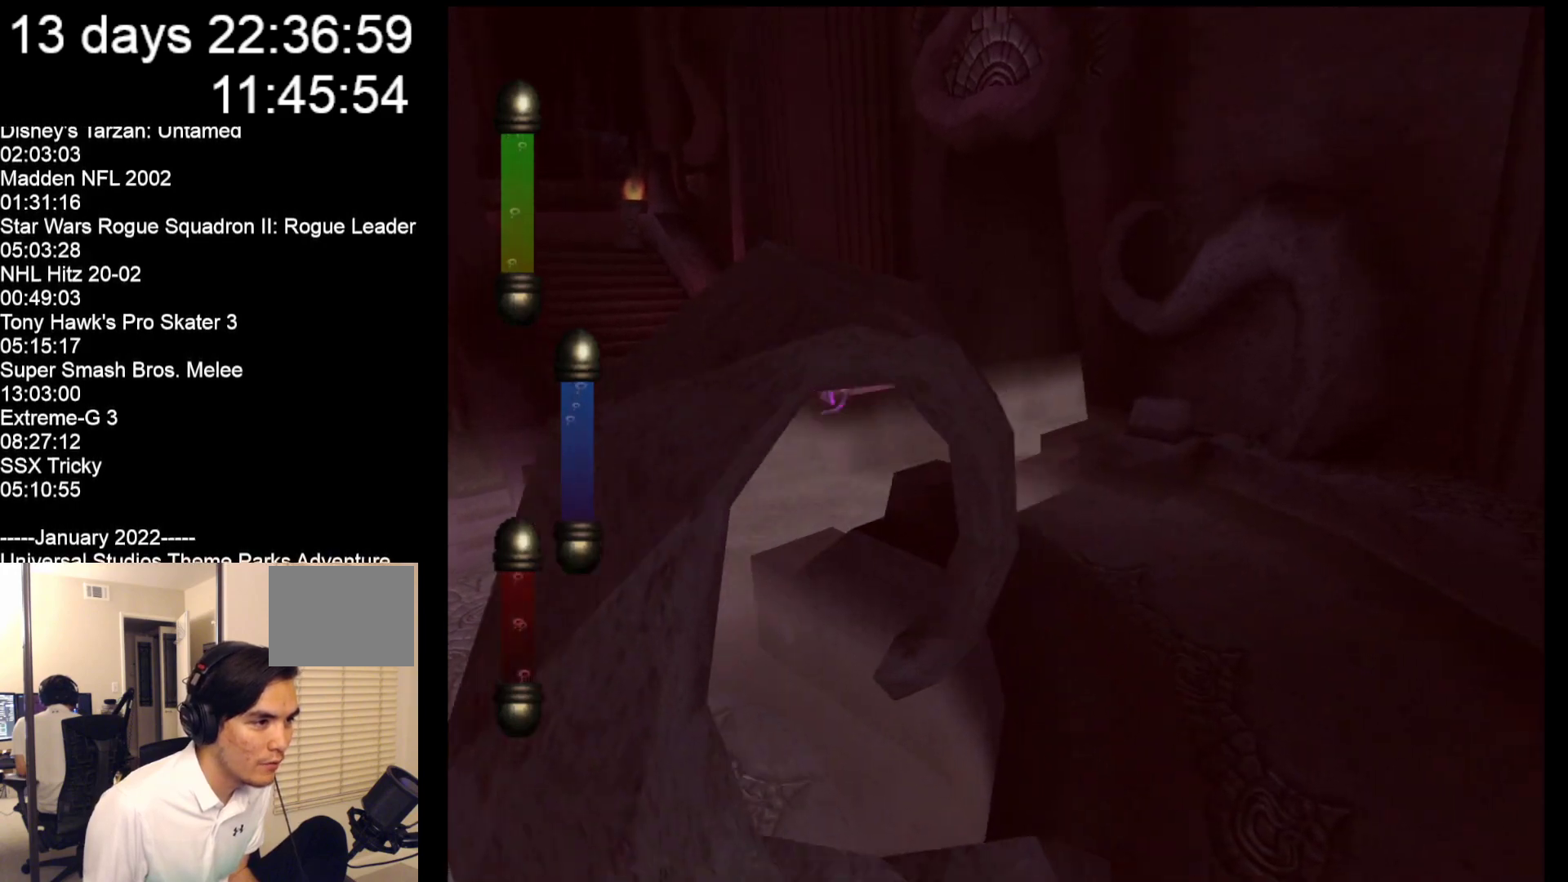
{"buttons": [], "left_stick": "down-right", "events": []}
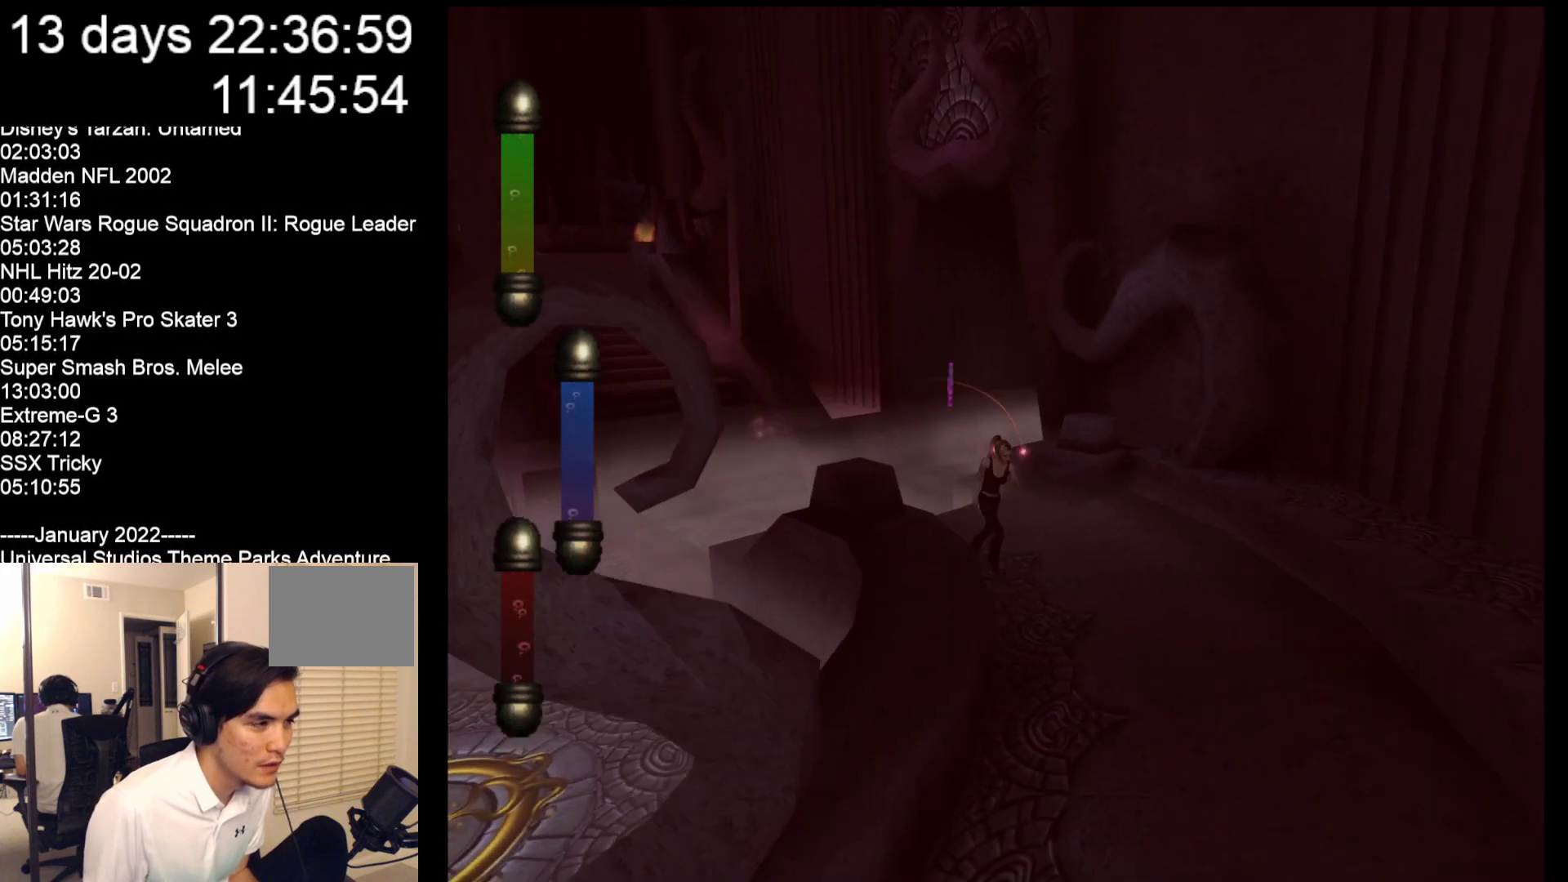
{"buttons": [], "left_stick": "down", "events": [[167, "left_stick", "down"]]}
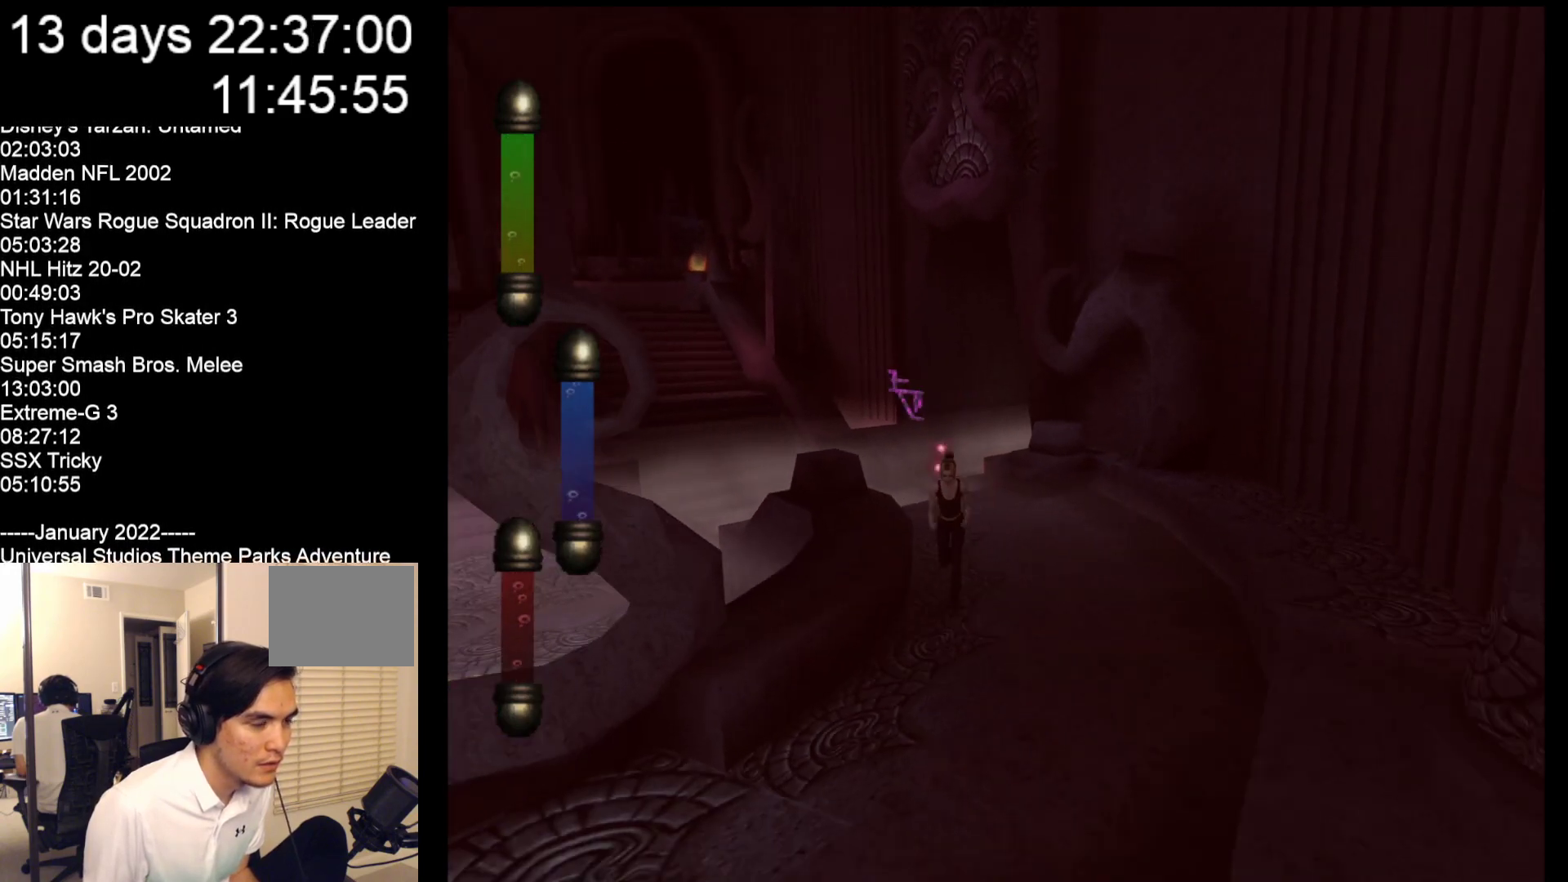
{"buttons": [], "left_stick": "down", "events": []}
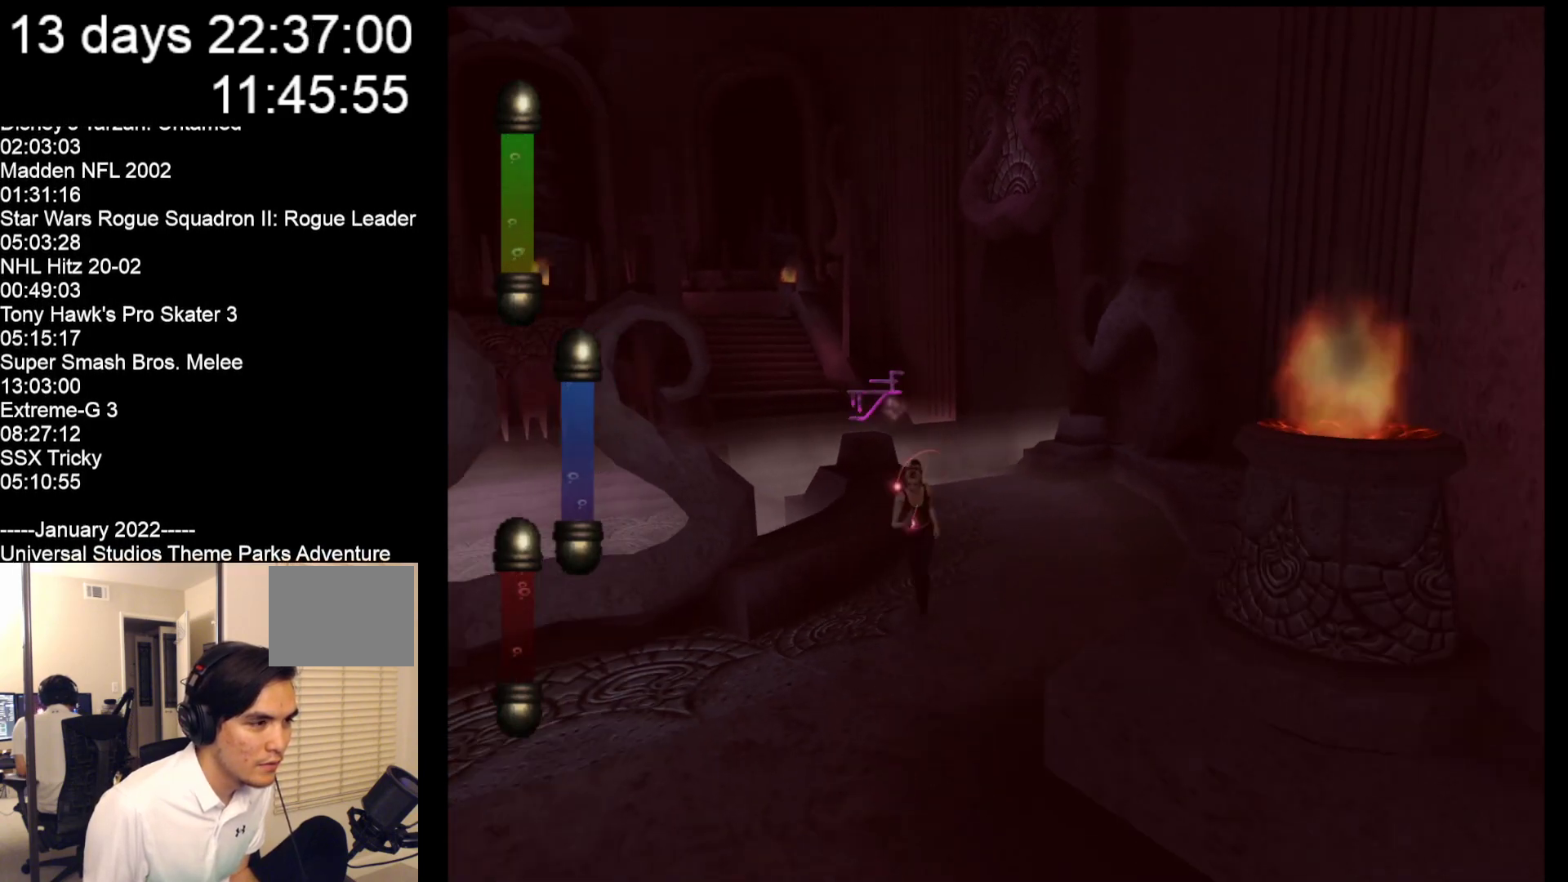
{"buttons": [], "left_stick": "down", "events": []}
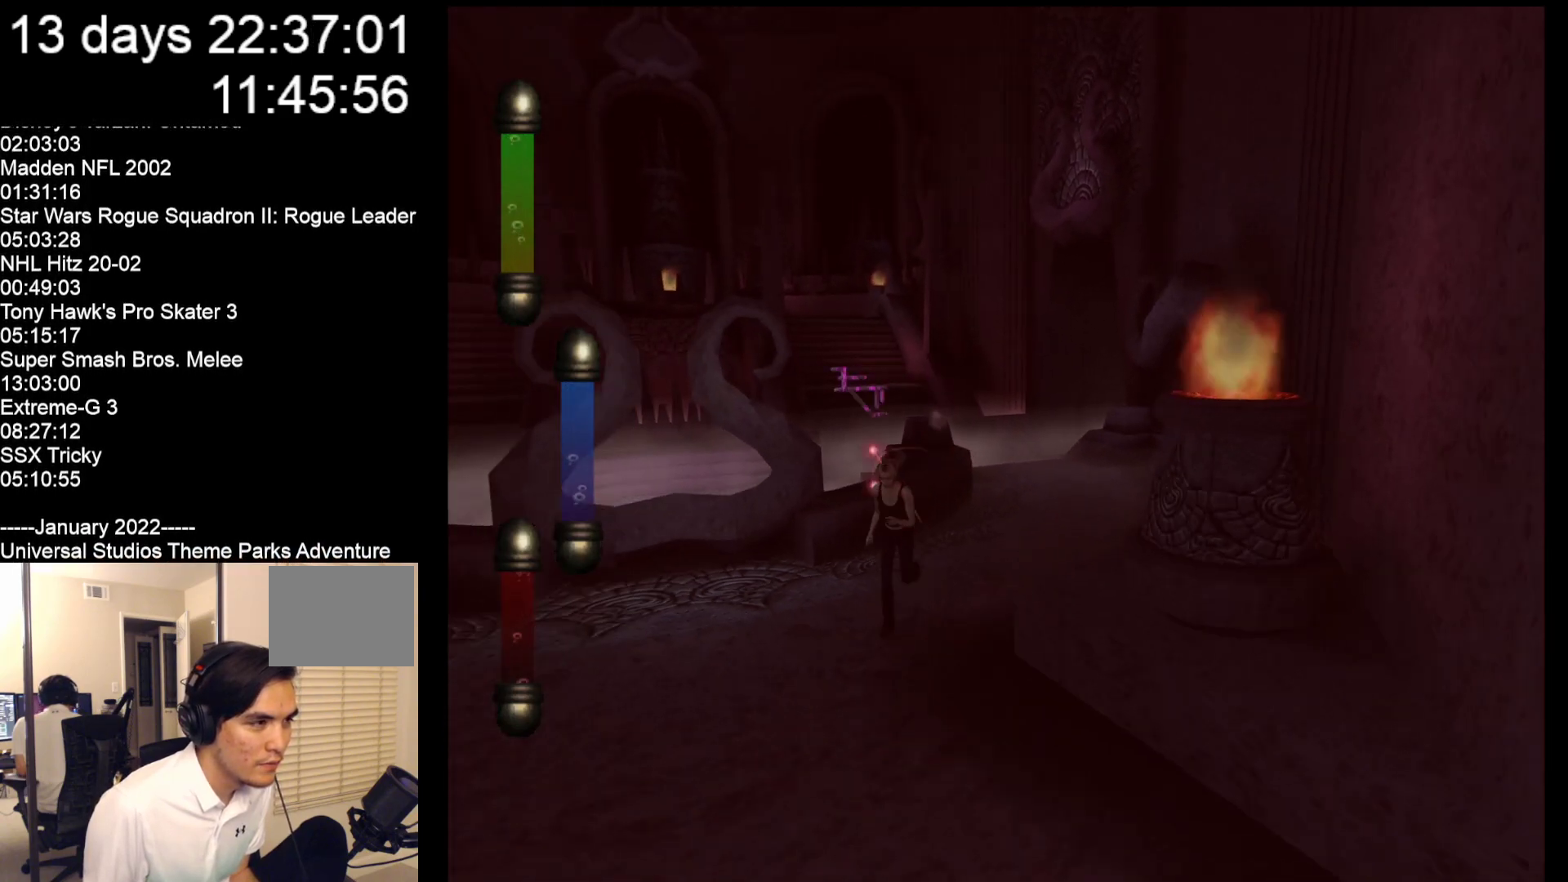
{"buttons": [], "left_stick": "down", "events": []}
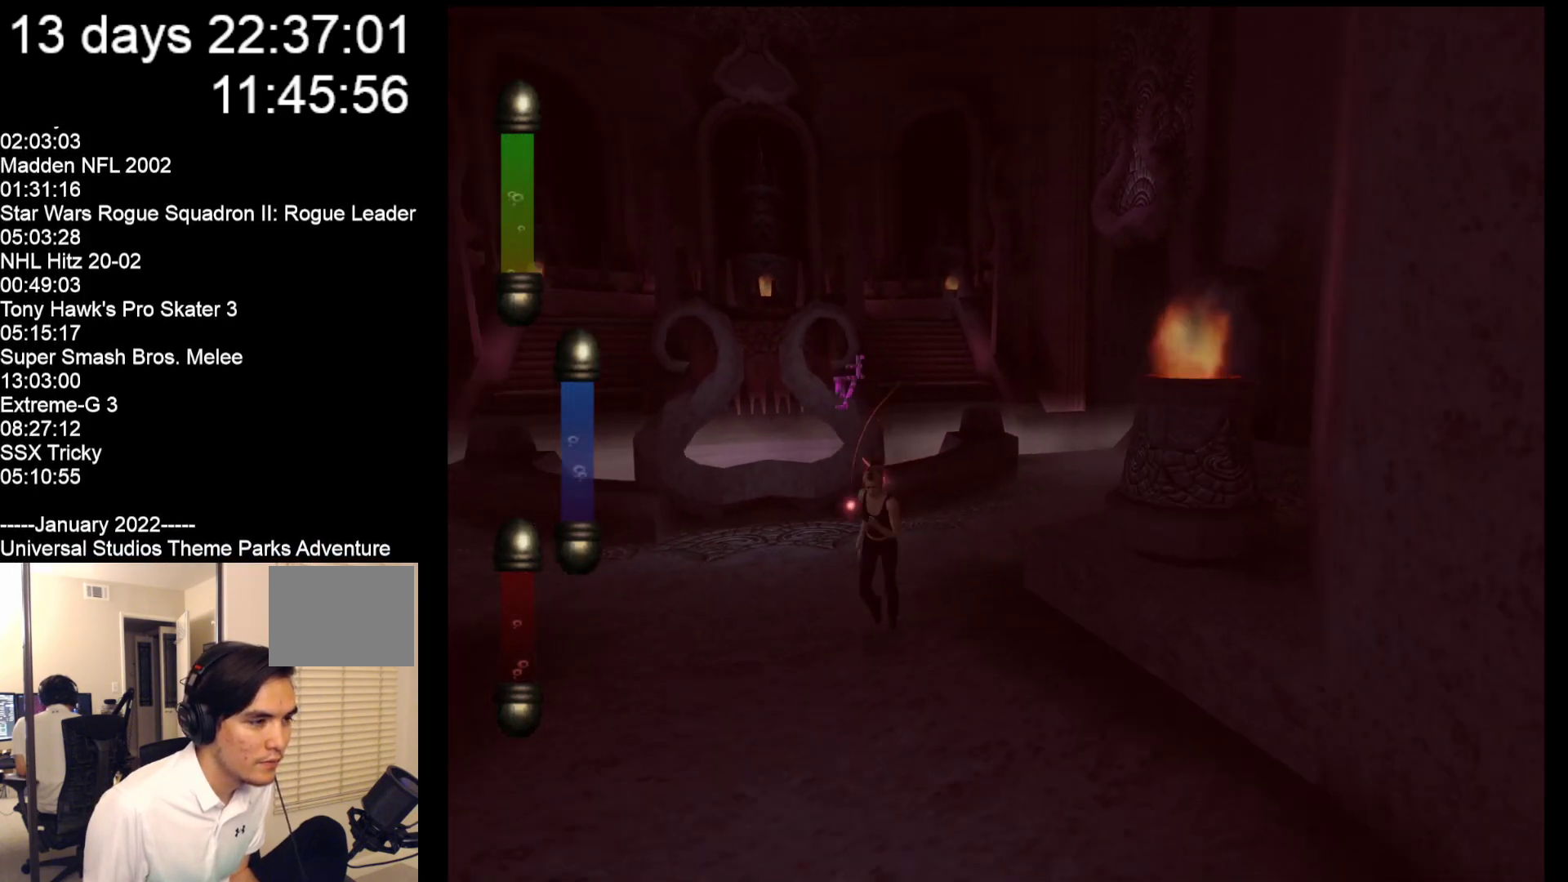
{"buttons": [], "left_stick": "down", "events": []}
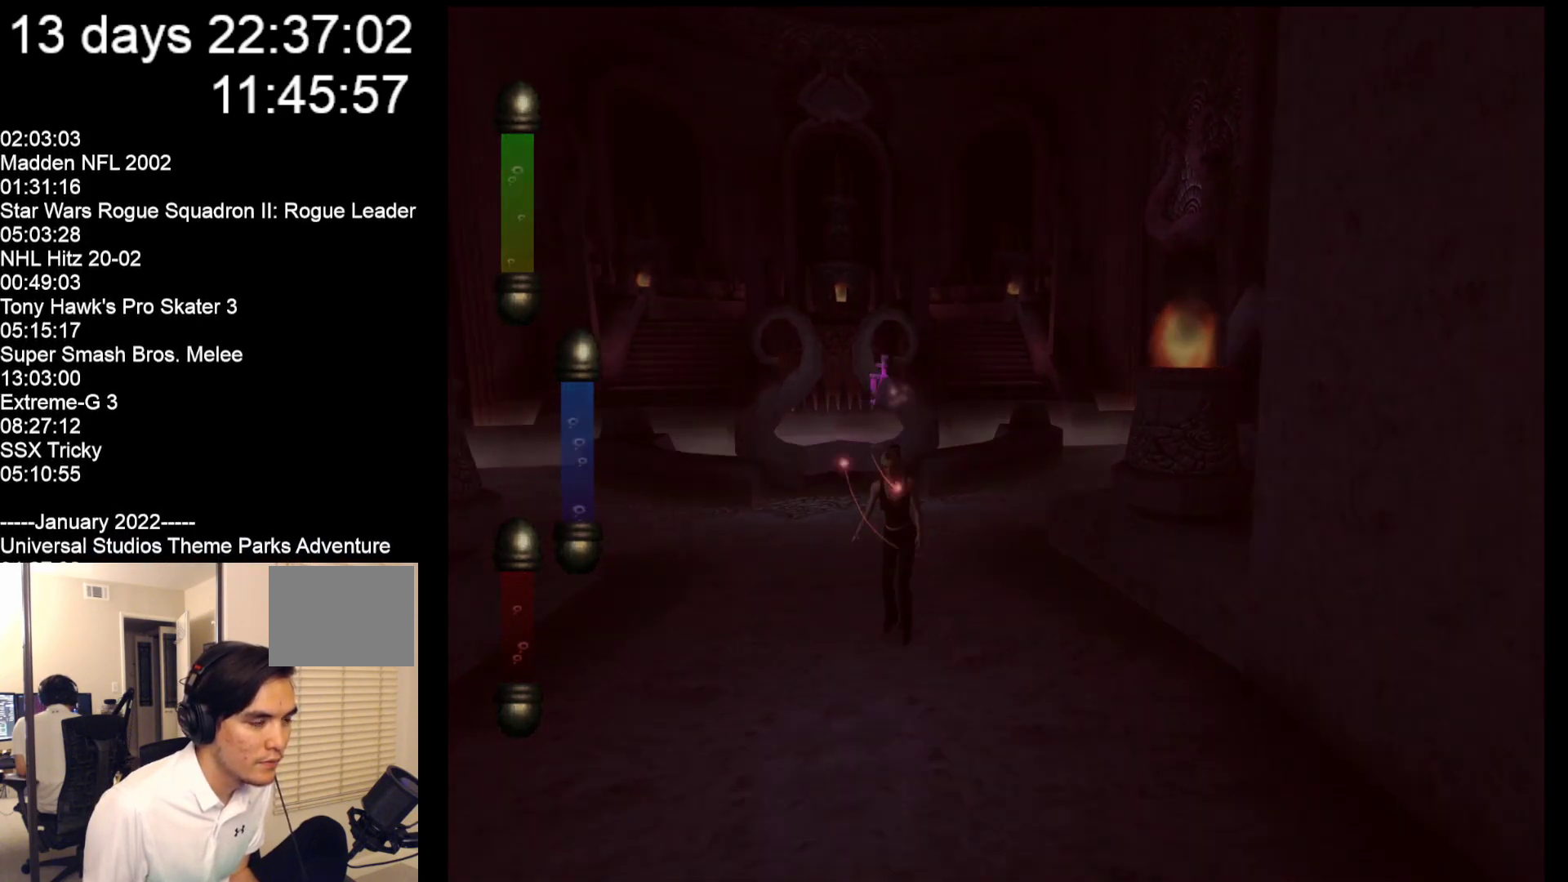
{"buttons": [], "left_stick": "center", "events": [[367, "left_stick", "center"]]}